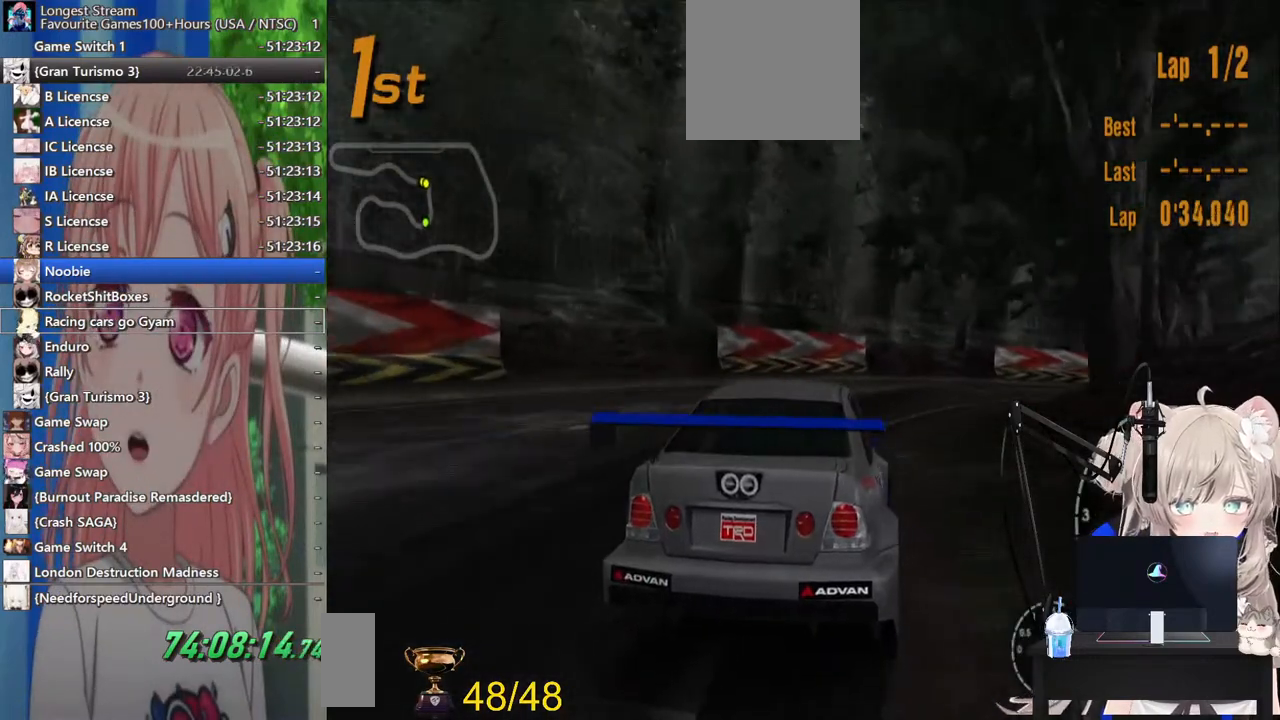
Gameplay with a controller (PlayStation layout); each line is a JSON object with the inputs held at the frame after it (dt_ms = milliseconds from this image to that frame). "events" lists button and stick changes between this image and that frame as [ms after this image, input, new state], when the widget could be followed in between. Not read: L1 R1.
{"dt_ms": 500, "buttons": ["R2"], "left_stick": "right", "right_stick": "center", "events": [[283, "R2", "down"]]}
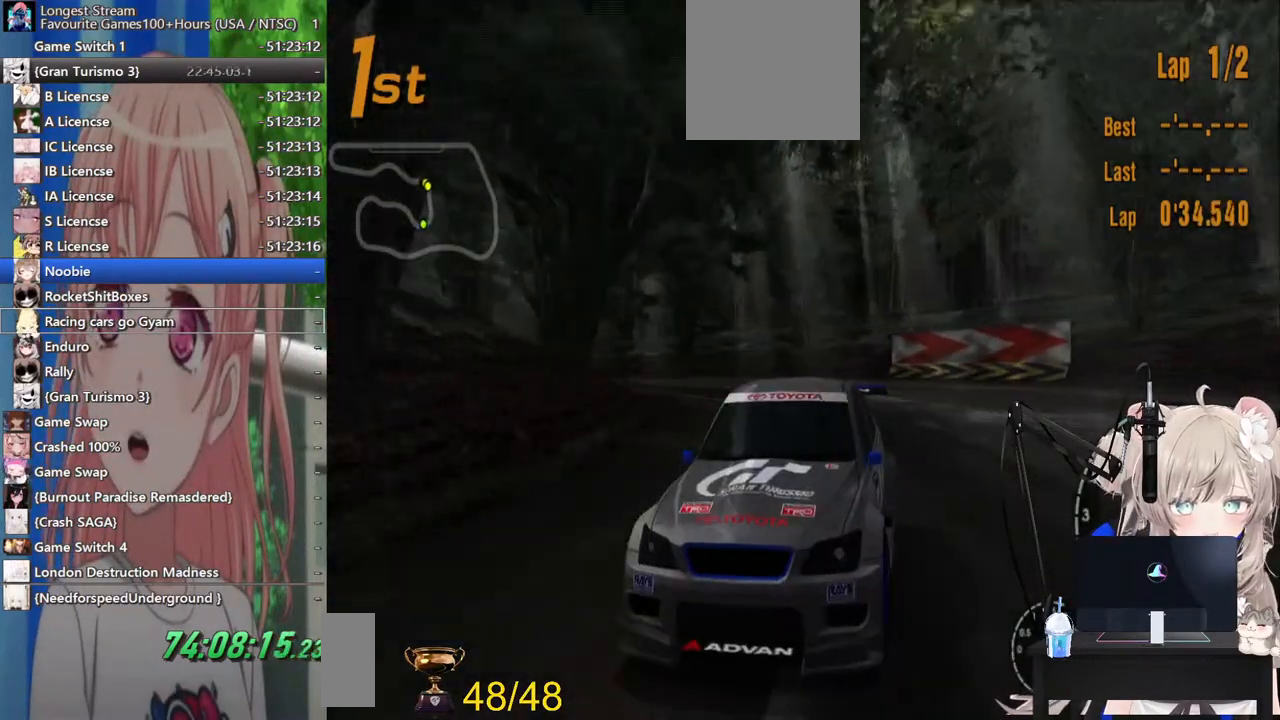
{"dt_ms": 500, "buttons": ["R2"], "left_stick": "right", "right_stick": "center", "events": [[67, "R2", "up"], [267, "R2", "down"]]}
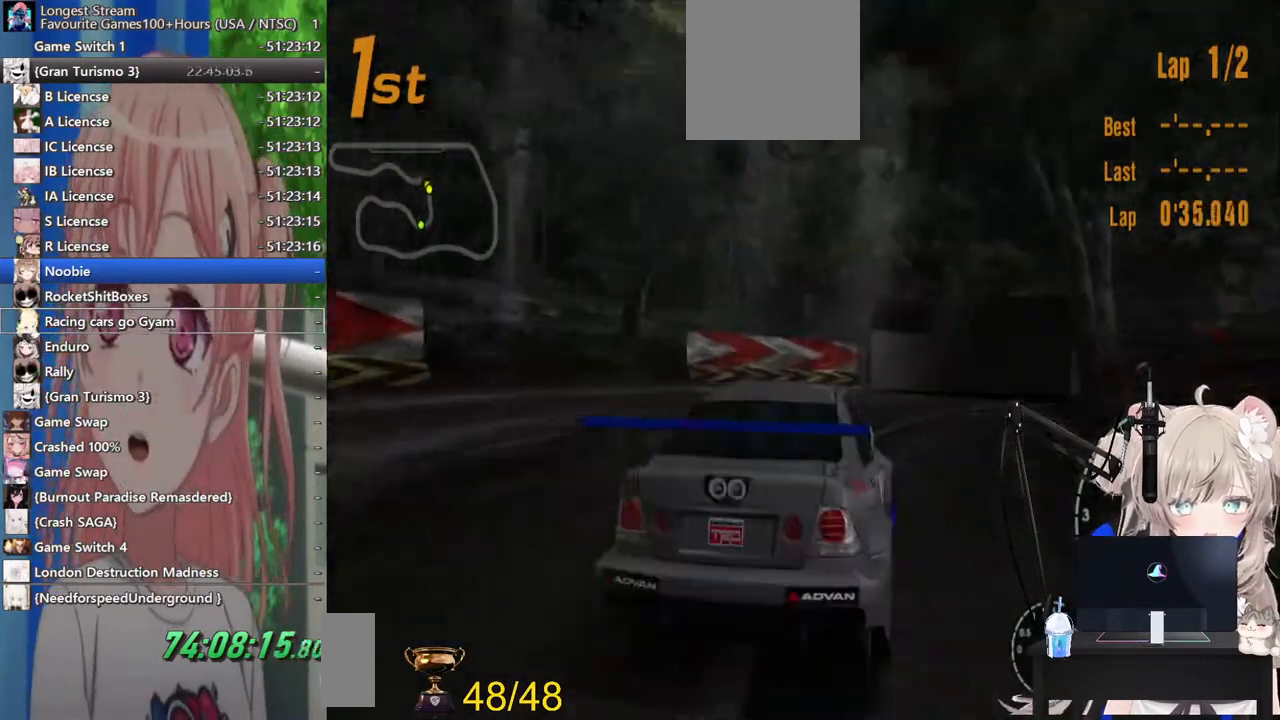
{"dt_ms": 500, "buttons": ["R2"], "left_stick": "right", "right_stick": "center", "events": []}
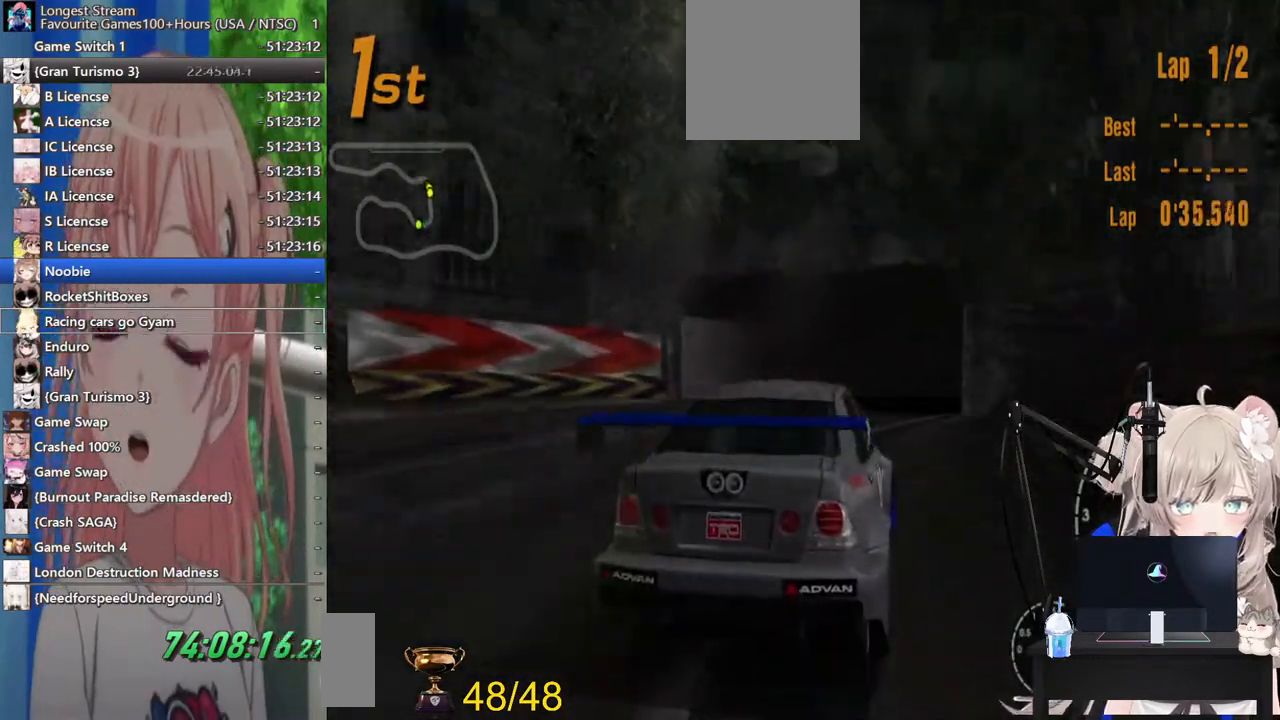
{"dt_ms": 500, "buttons": ["R2"], "left_stick": "center", "right_stick": "center", "events": [[200, "left_stick", "center"]]}
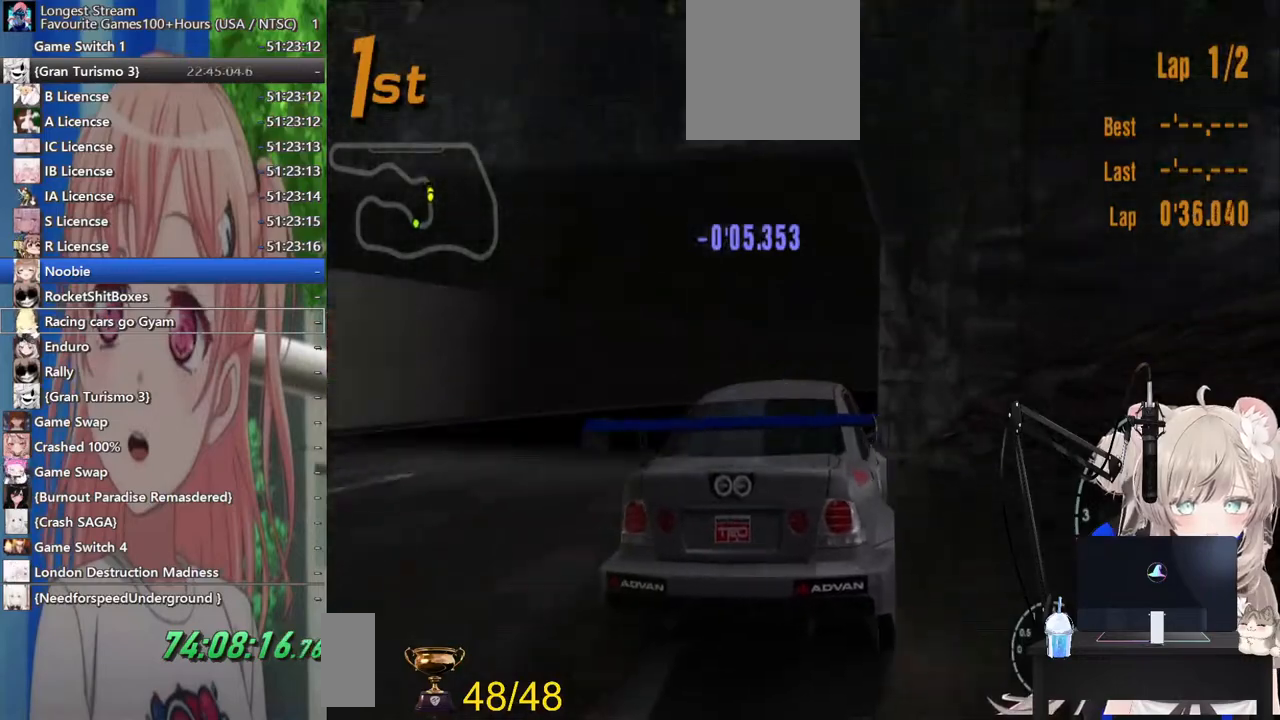
{"dt_ms": 500, "buttons": ["R2"], "left_stick": "right", "right_stick": "center", "events": [[217, "left_stick", "right"]]}
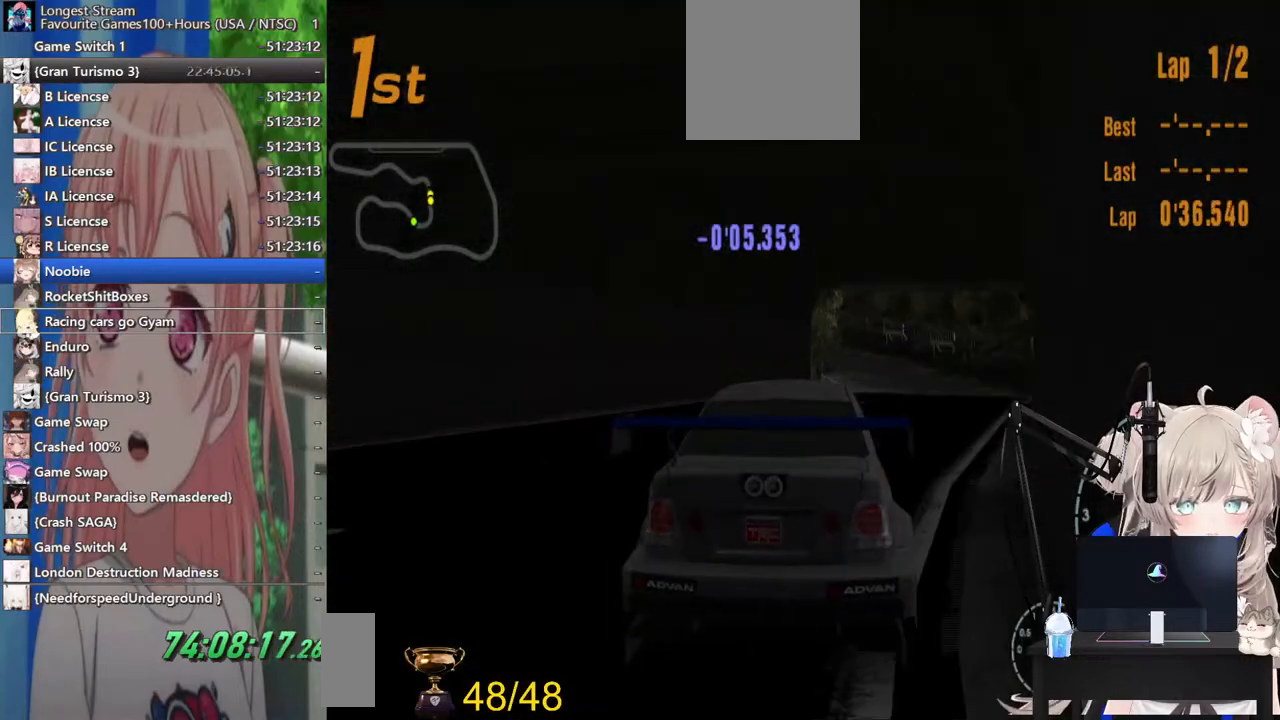
{"dt_ms": 500, "buttons": ["R2"], "left_stick": "left", "right_stick": "center", "events": [[150, "left_stick", "left"], [317, "left_stick", "center"], [500, "left_stick", "left"]]}
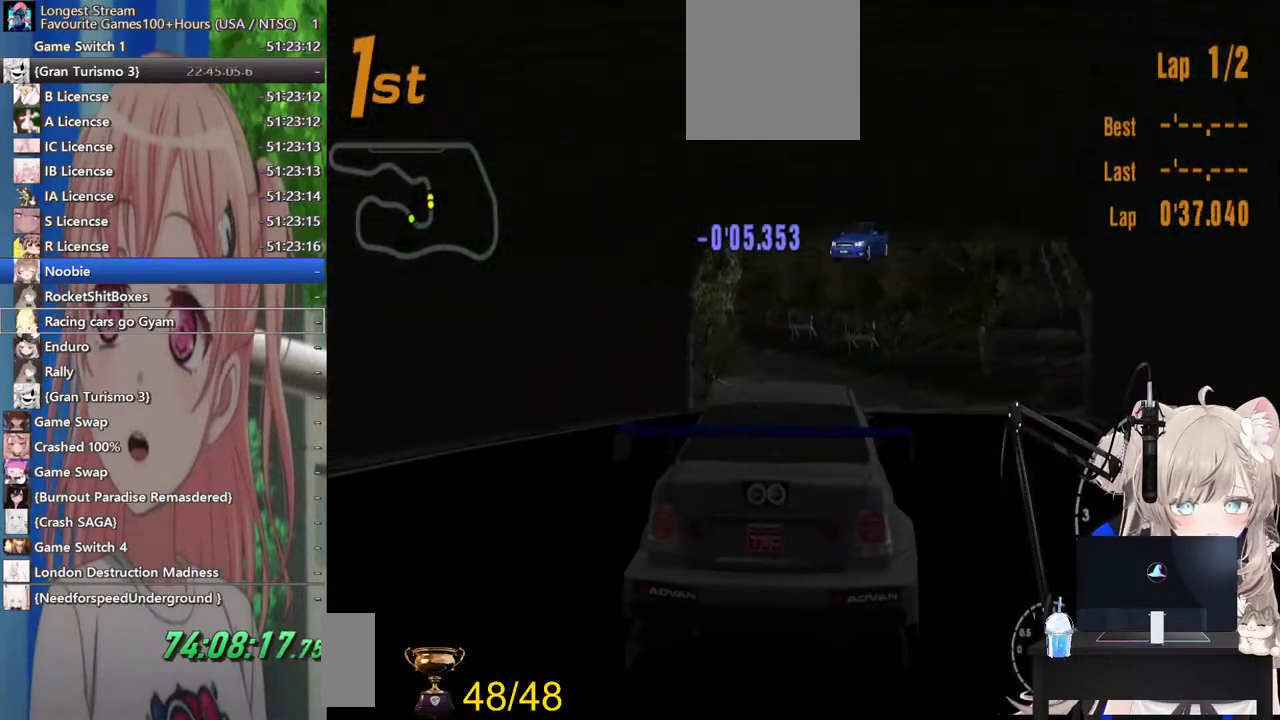
{"dt_ms": 500, "buttons": ["R2"], "left_stick": "center", "right_stick": "center", "events": [[233, "left_stick", "center"]]}
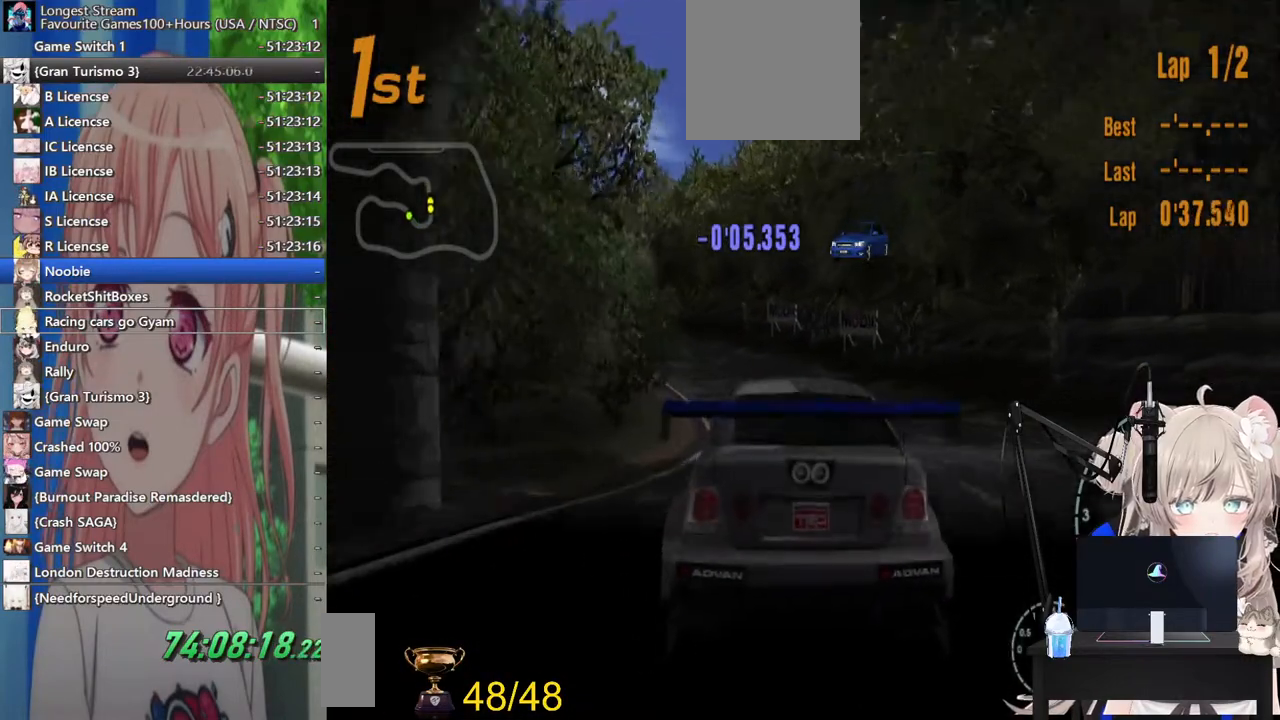
{"dt_ms": 500, "buttons": ["CROSS", "R2"], "left_stick": "center", "right_stick": "center", "events": [[383, "CROSS", "down"]]}
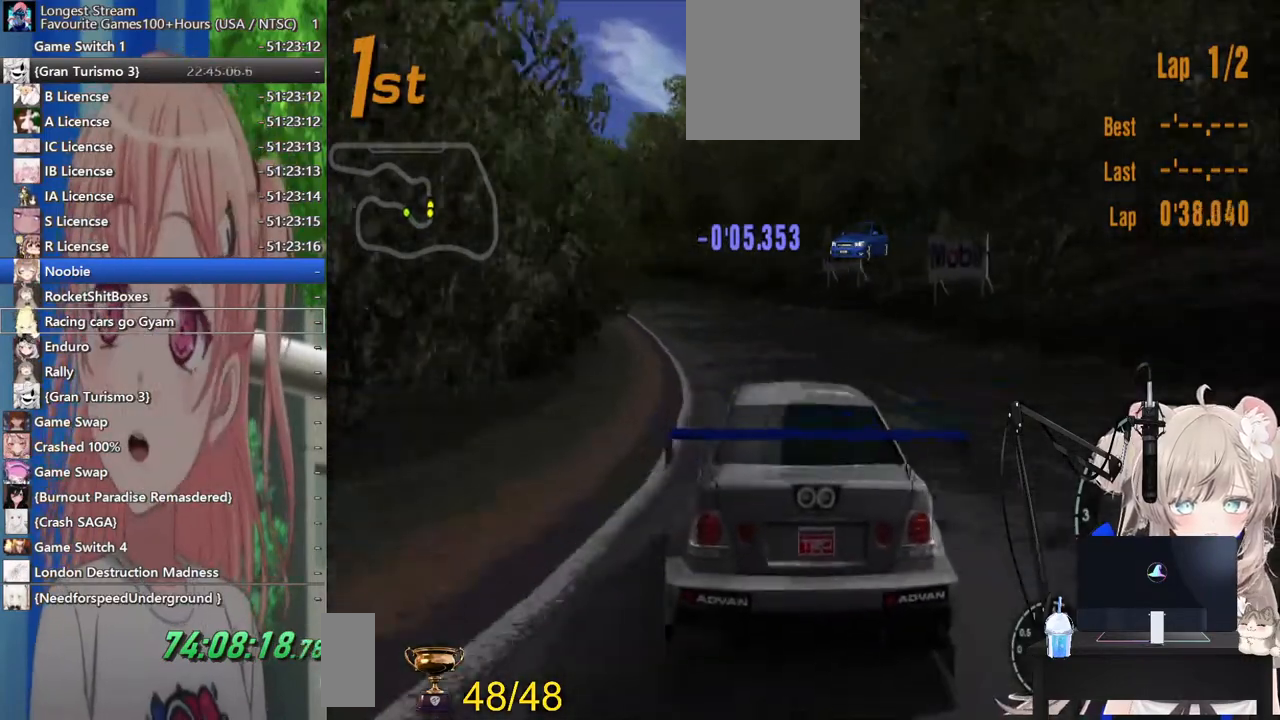
{"dt_ms": 500, "buttons": ["R2"], "left_stick": "center", "right_stick": "center", "events": [[67, "CROSS", "up"]]}
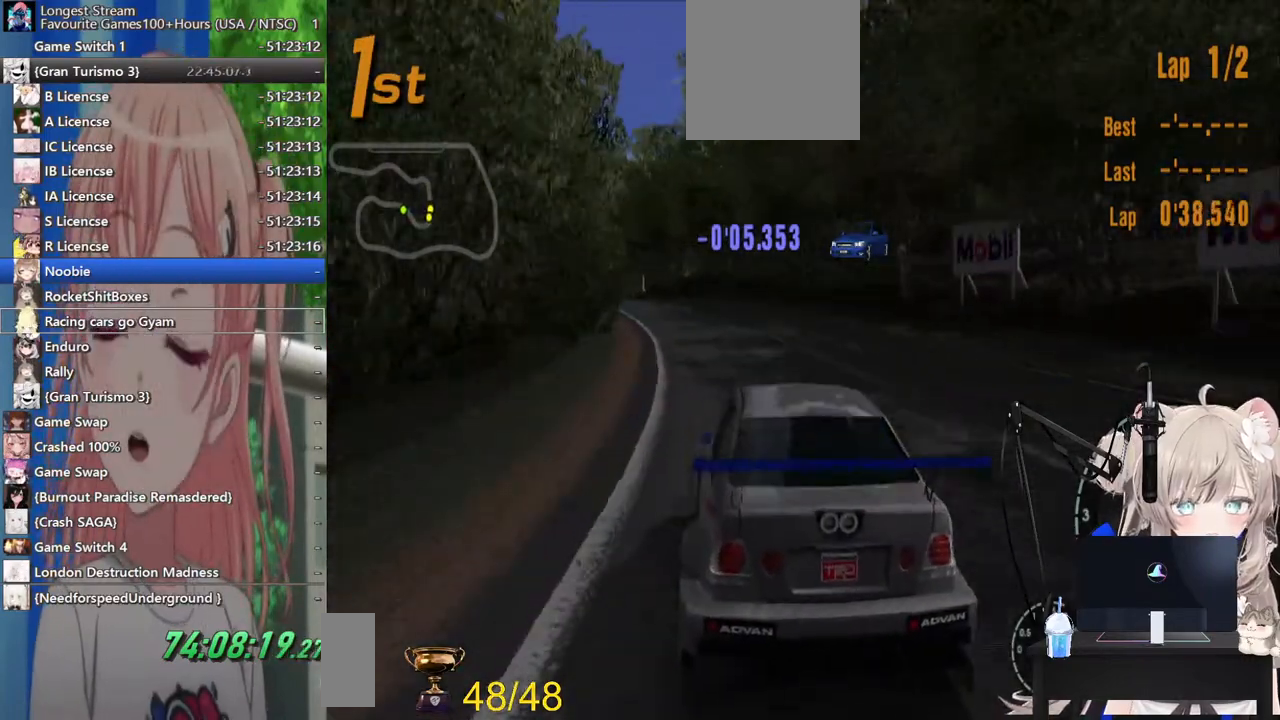
{"dt_ms": 500, "buttons": ["R2"], "left_stick": "center", "right_stick": "center", "events": []}
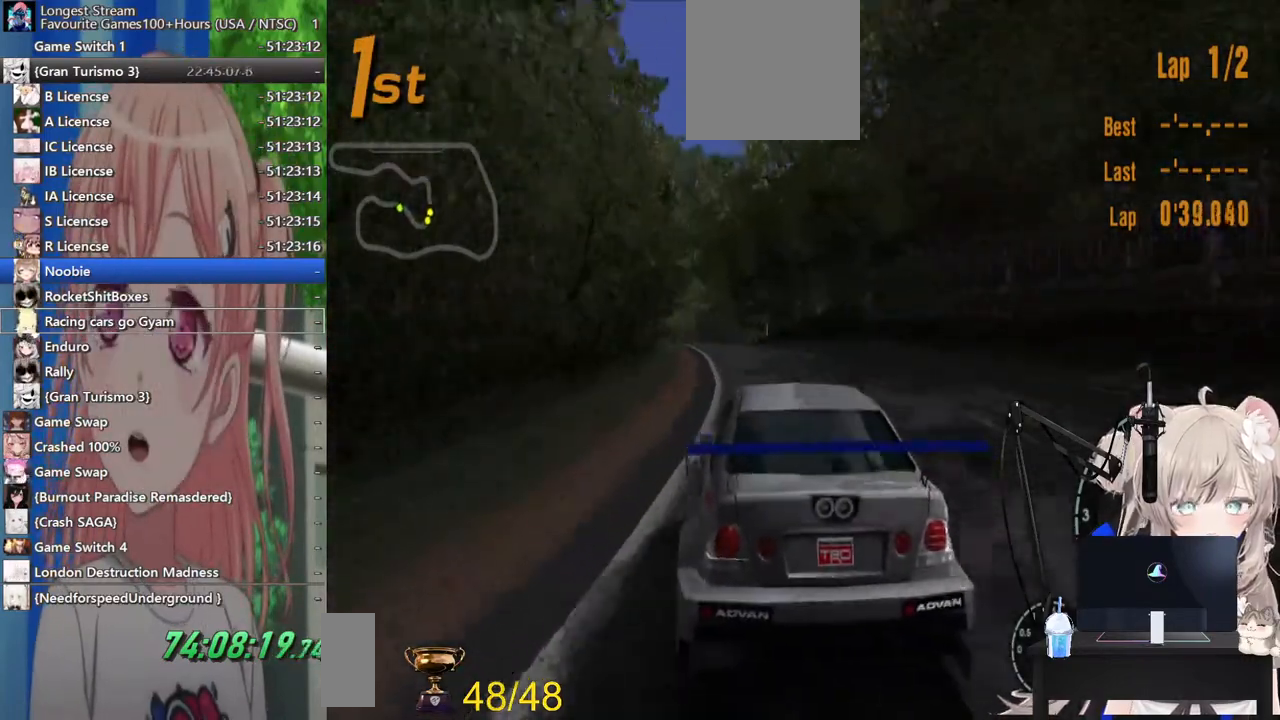
{"dt_ms": 500, "buttons": ["R2"], "left_stick": "center", "right_stick": "center", "events": []}
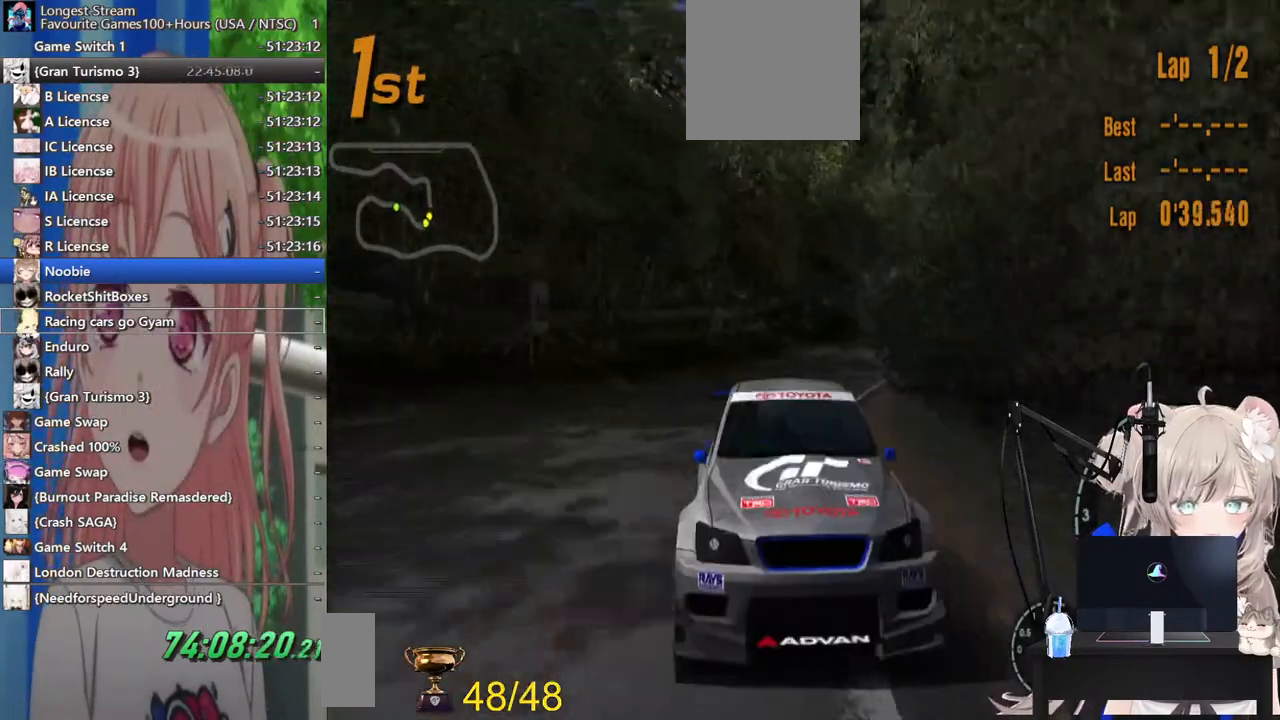
{"dt_ms": 500, "buttons": ["R2"], "left_stick": "center", "right_stick": "center"}
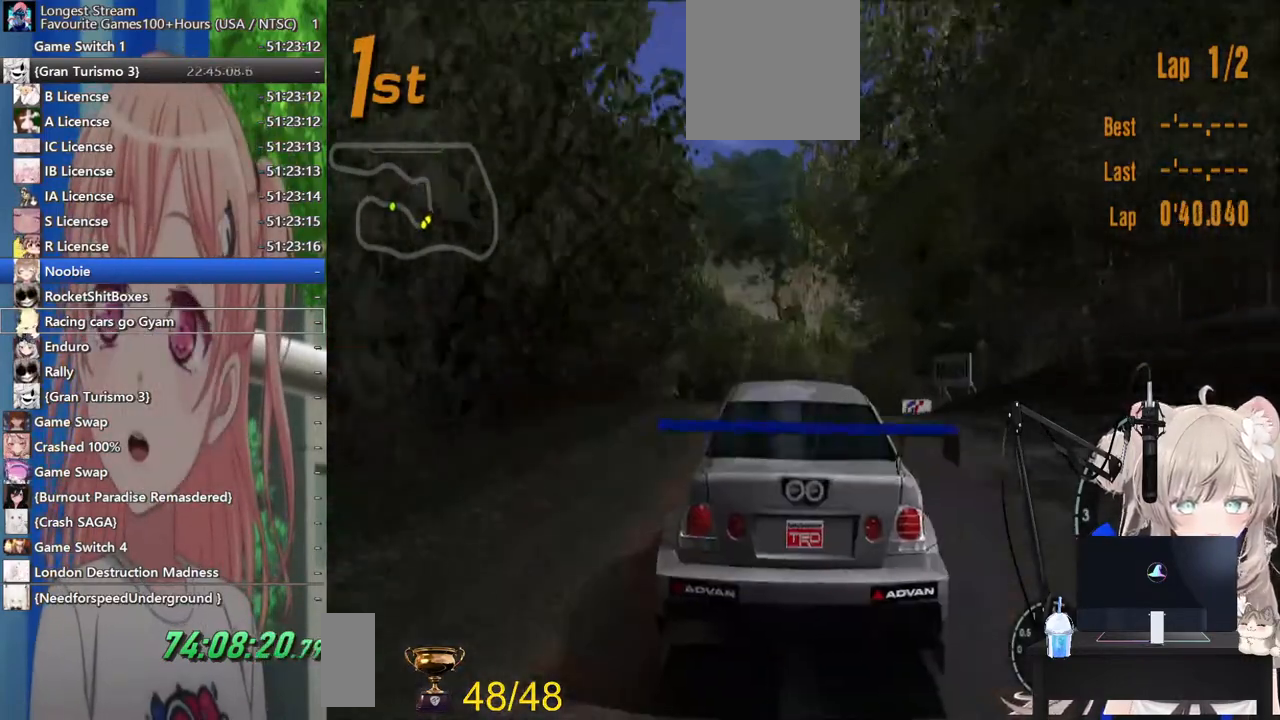
{"dt_ms": 500, "buttons": ["R2"], "left_stick": "right", "right_stick": "center", "events": [[117, "left_stick", "right"]]}
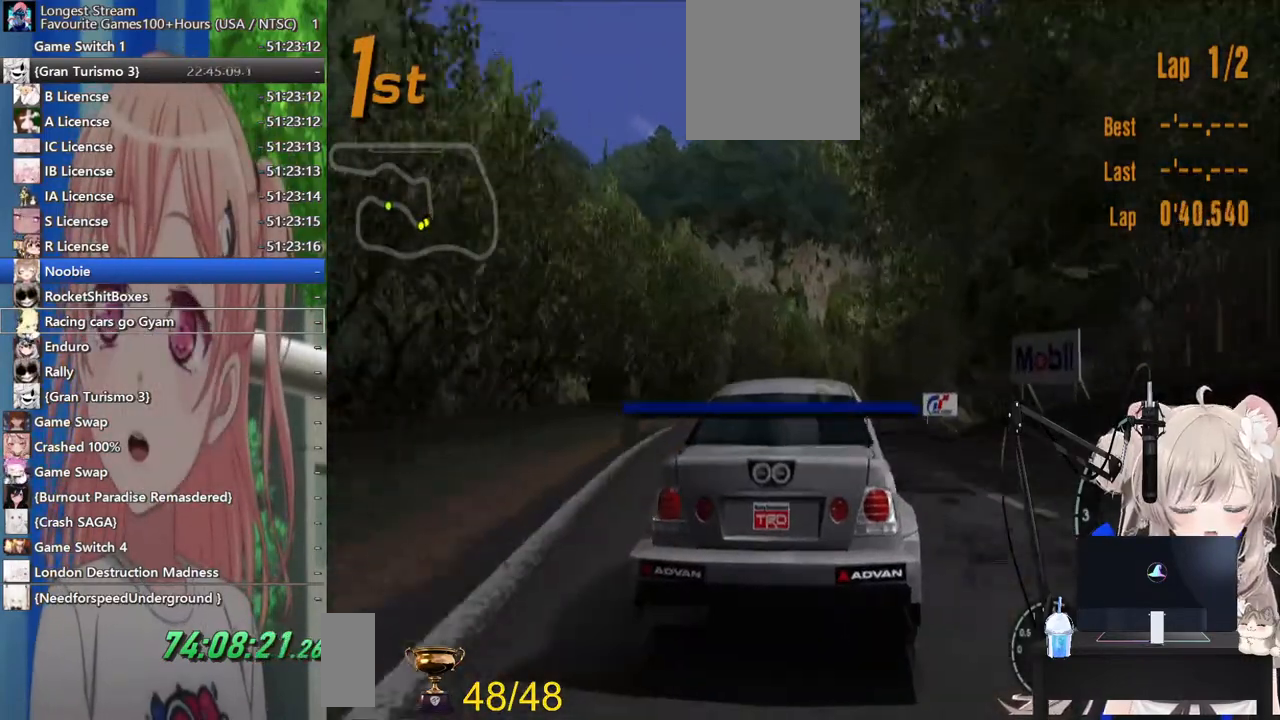
{"dt_ms": 500, "buttons": ["R2"], "left_stick": "center", "right_stick": "center", "events": [[200, "left_stick", "center"], [317, "left_stick", "right"], [433, "left_stick", "center"]]}
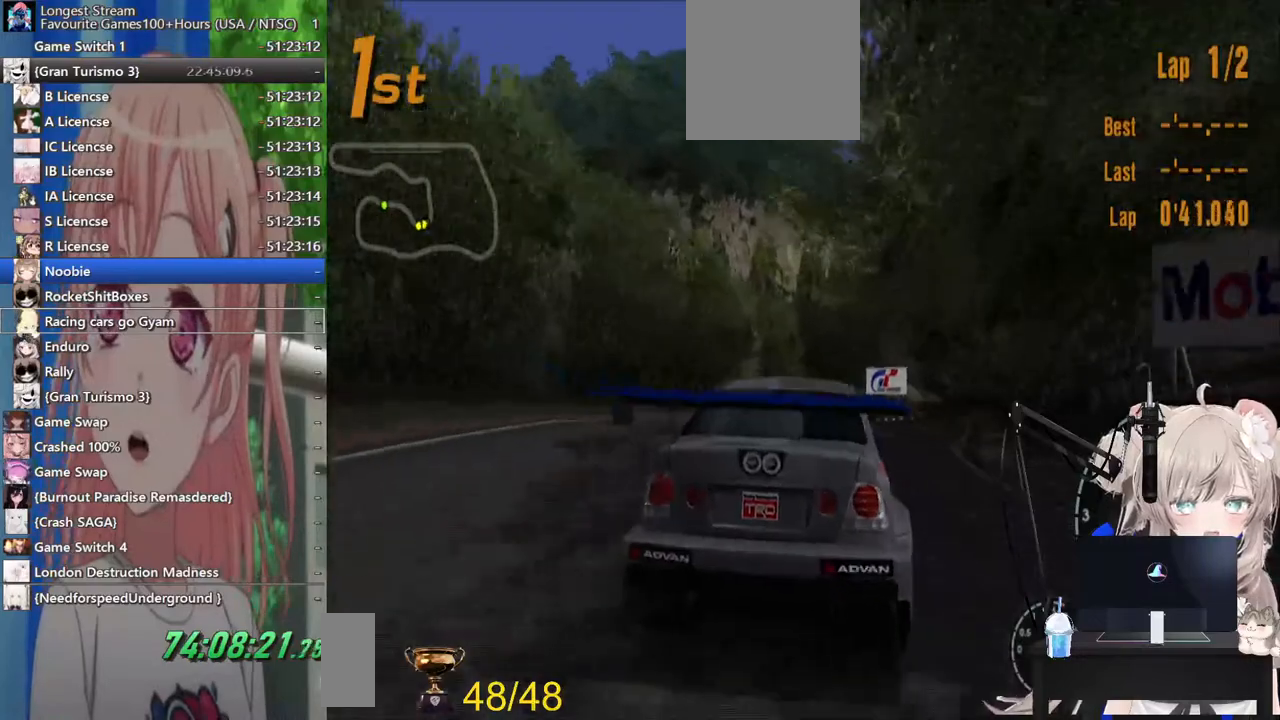
{"dt_ms": 1000, "buttons": [], "left_stick": "left", "right_stick": "center"}
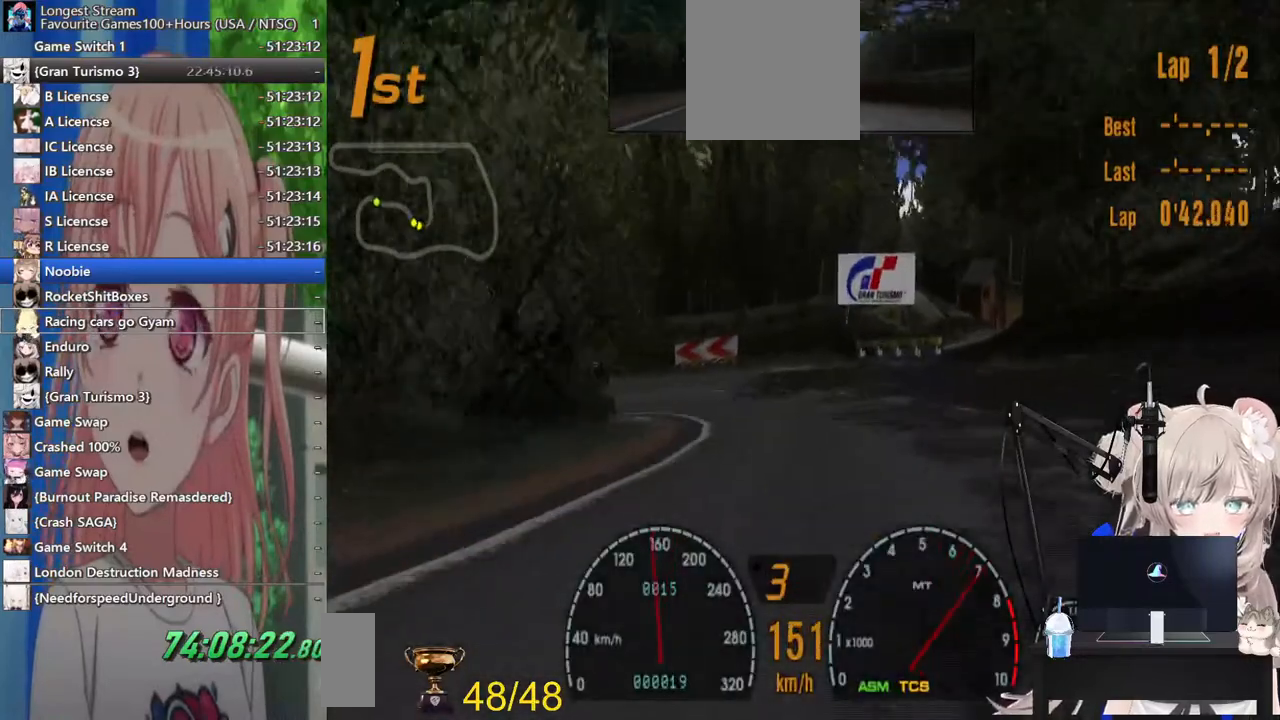
{"dt_ms": 500, "buttons": [], "left_stick": "left", "right_stick": "center"}
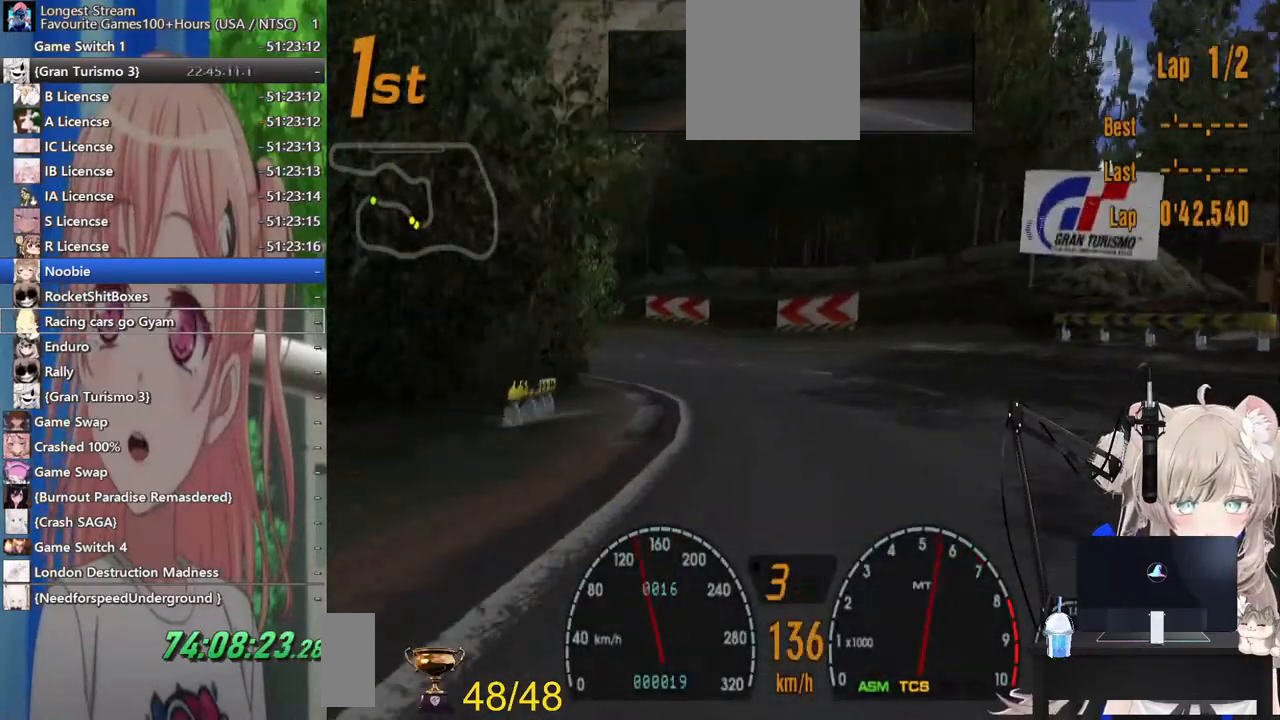
{"dt_ms": 500, "buttons": ["R2"], "left_stick": "left", "right_stick": "center", "events": [[67, "SQUARE", "down"], [217, "SQUARE", "up"], [267, "R2", "down"]]}
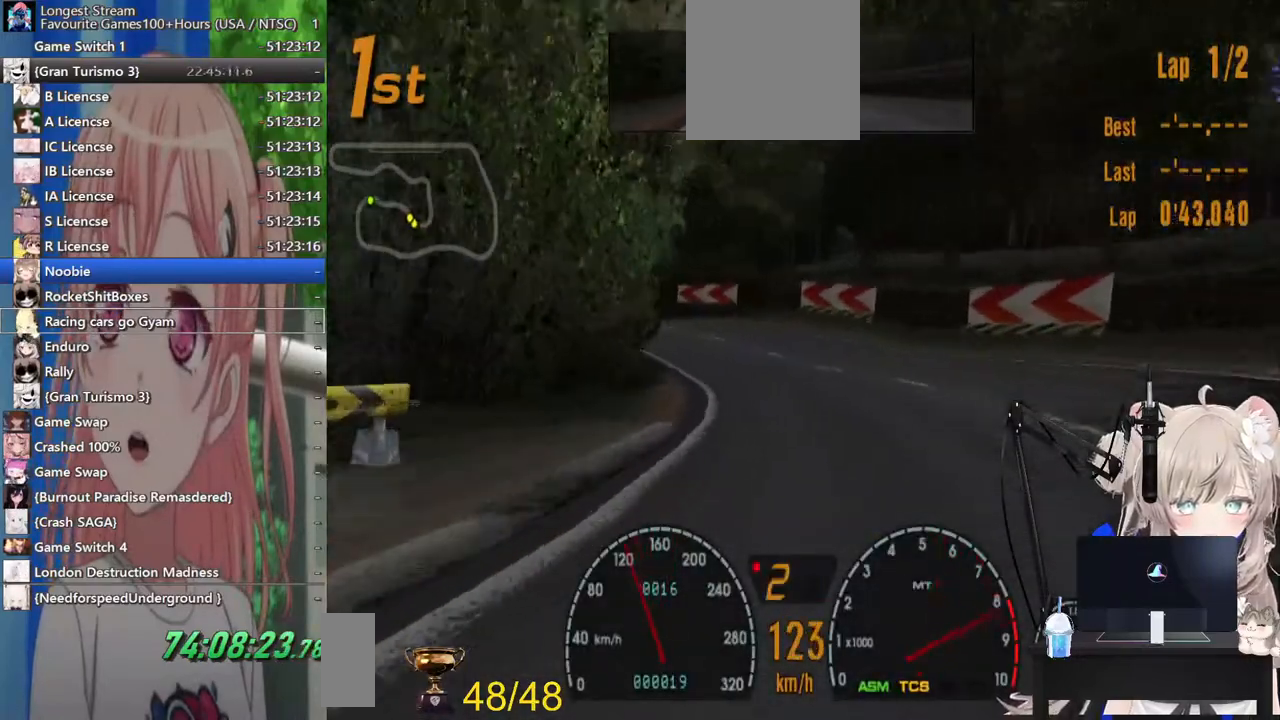
{"dt_ms": 500, "buttons": ["R2"], "left_stick": "center", "right_stick": "center", "events": [[300, "CROSS", "down"], [433, "CROSS", "up"], [500, "left_stick", "center"]]}
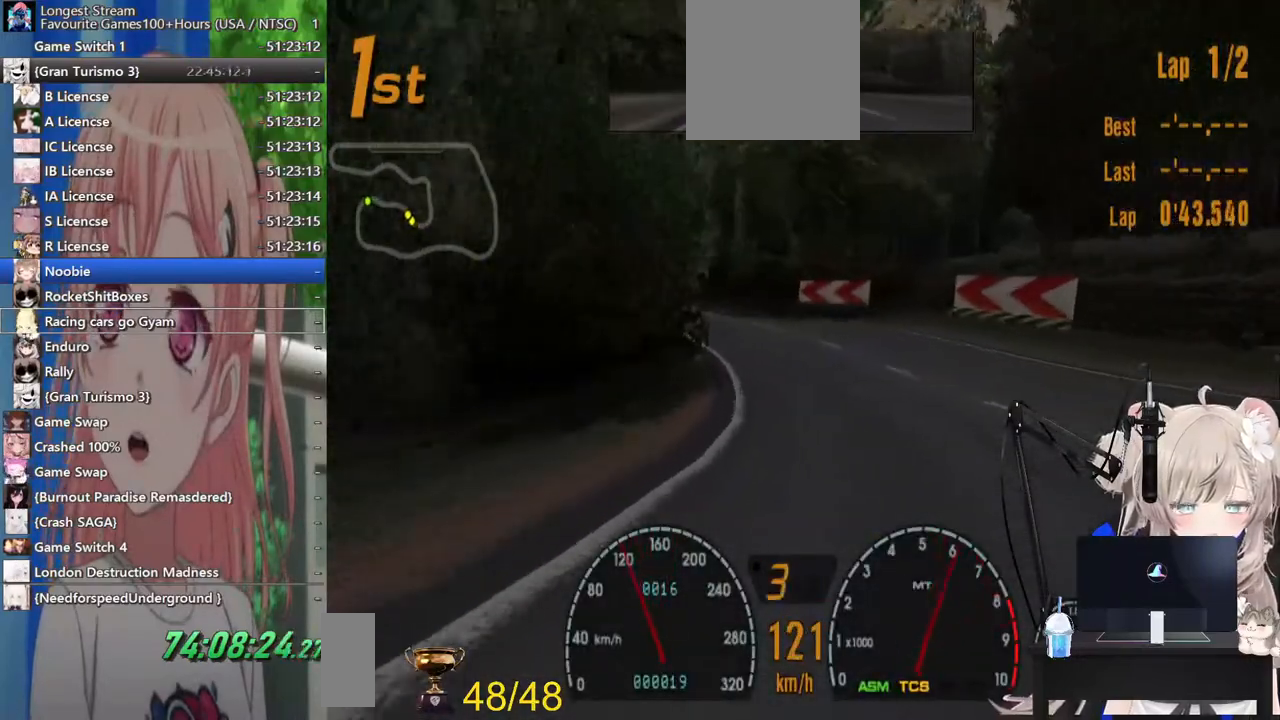
{"dt_ms": 500, "buttons": ["R2"], "left_stick": "left", "right_stick": "center", "events": [[100, "left_stick", "left"]]}
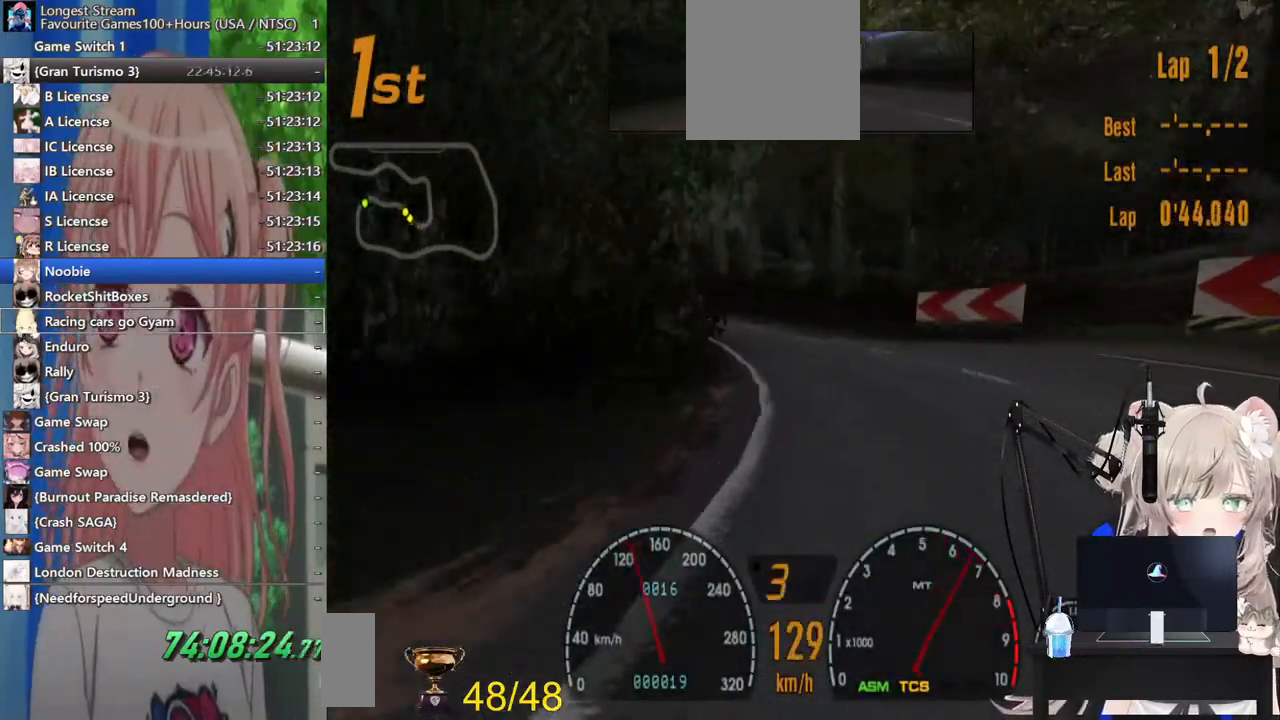
{"dt_ms": 500, "buttons": ["R2"], "left_stick": "left", "right_stick": "center", "events": []}
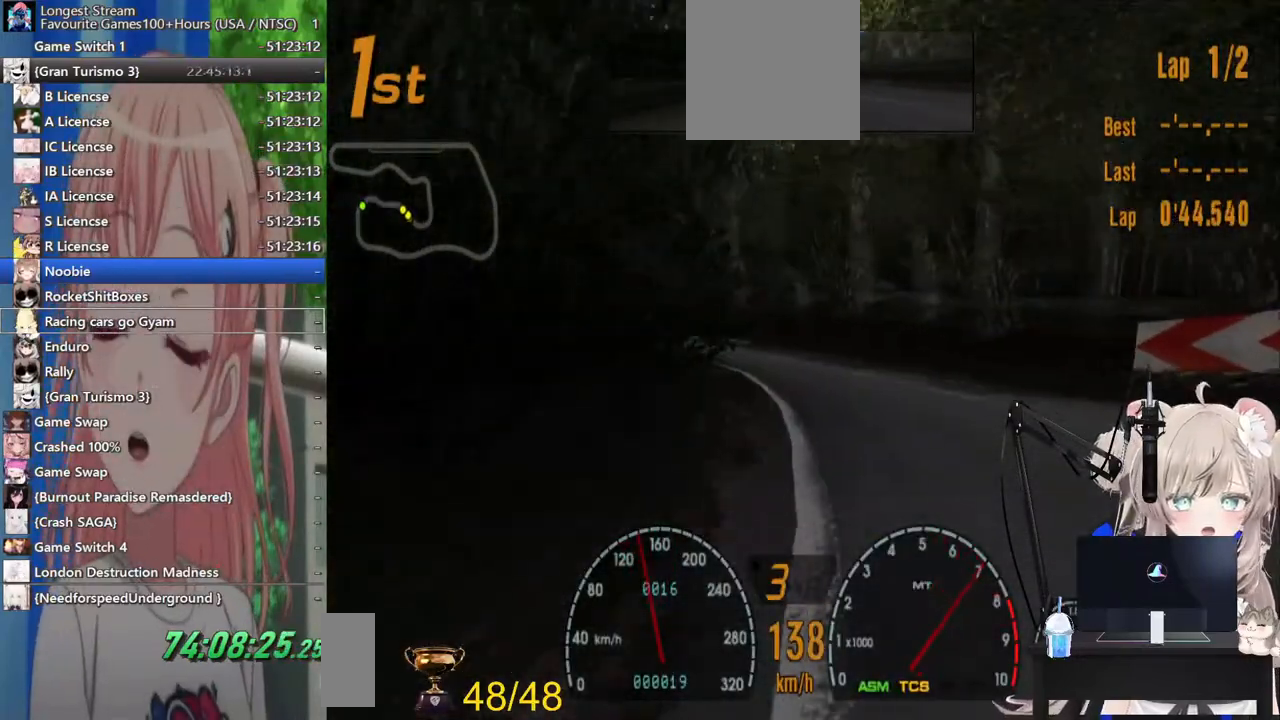
{"dt_ms": 500, "buttons": ["R2"], "left_stick": "left", "right_stick": "center", "events": [[183, "left_stick", "center"], [383, "left_stick", "left"]]}
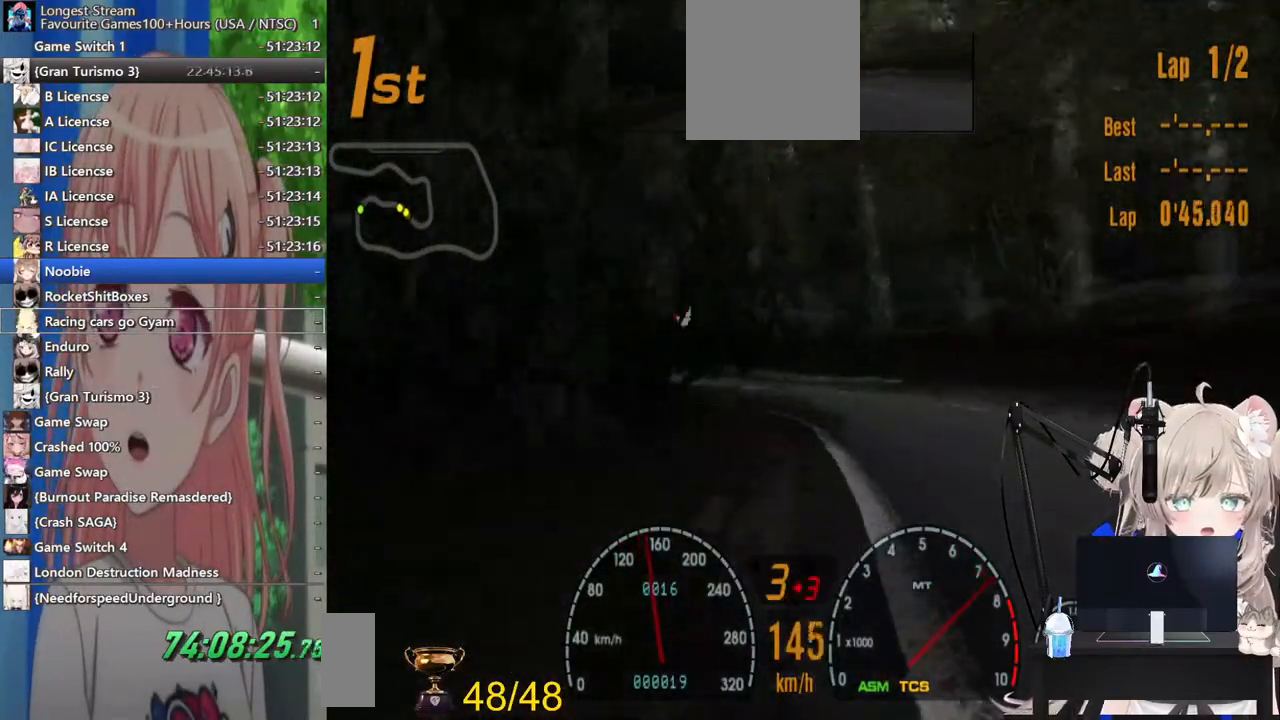
{"dt_ms": 500, "buttons": ["R2"], "left_stick": "left", "right_stick": "center", "events": []}
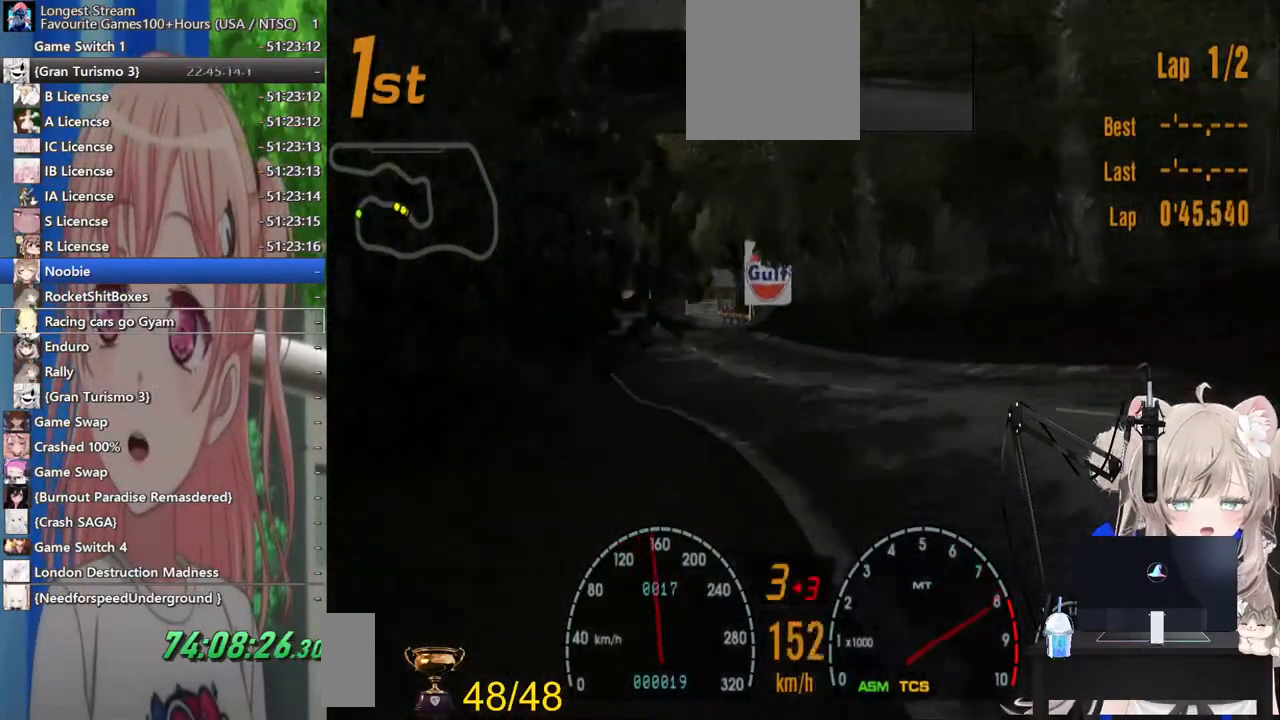
{"dt_ms": 500, "buttons": ["R2"], "left_stick": "center", "right_stick": "center", "events": [[433, "left_stick", "center"]]}
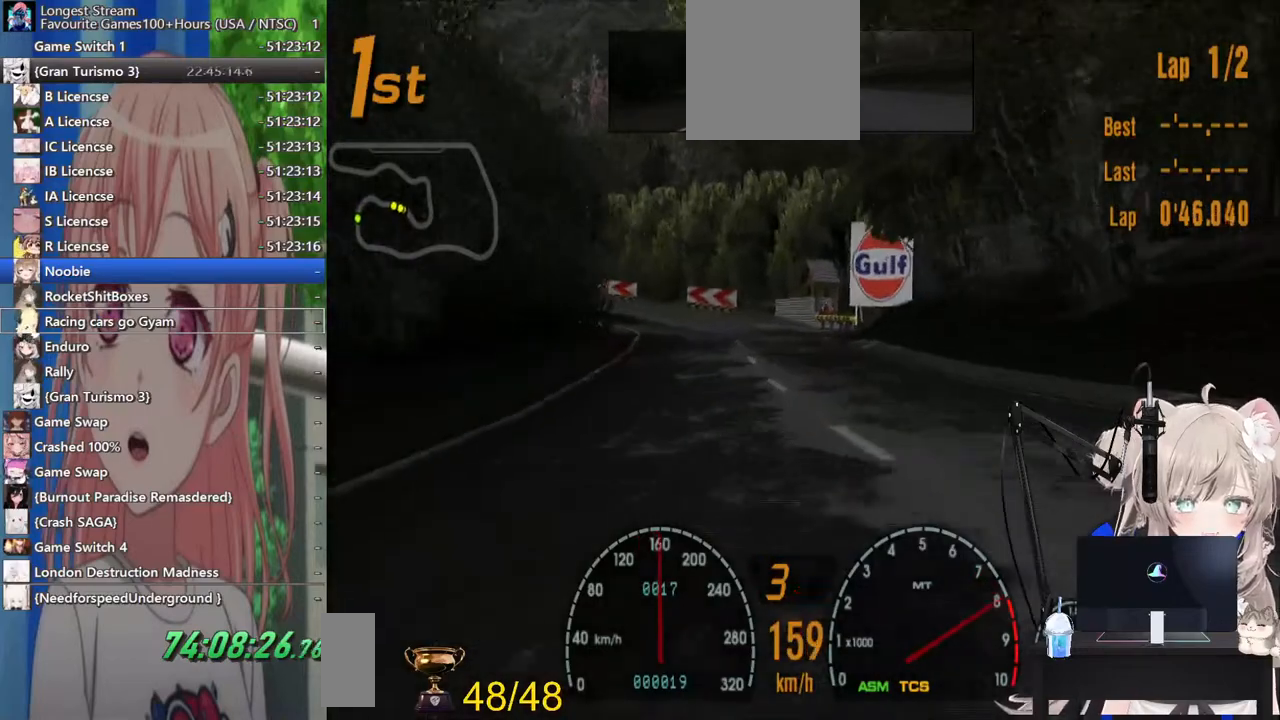
{"dt_ms": 500, "buttons": ["R2"], "left_stick": "left", "right_stick": "center", "events": [[133, "left_stick", "left"], [283, "CROSS", "down"], [333, "left_stick", "center"], [417, "CROSS", "up"], [433, "left_stick", "left"]]}
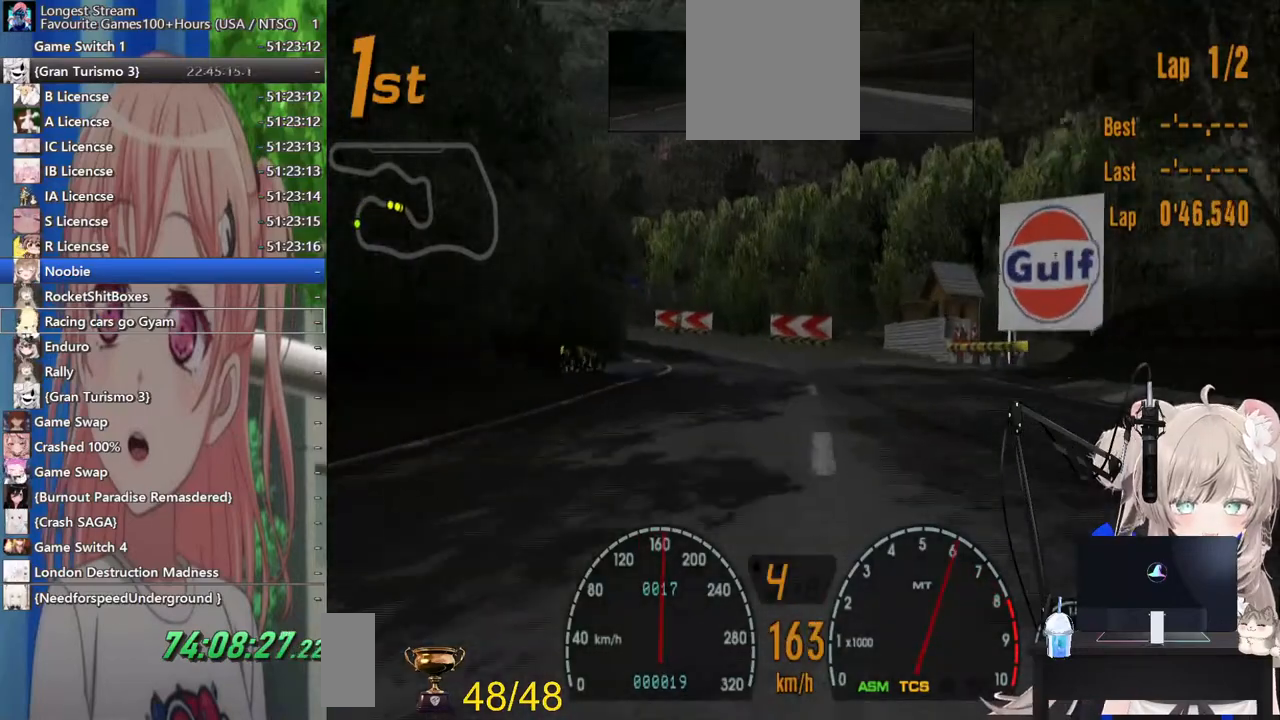
{"dt_ms": 500, "buttons": ["R2"], "left_stick": "left", "right_stick": "center", "events": []}
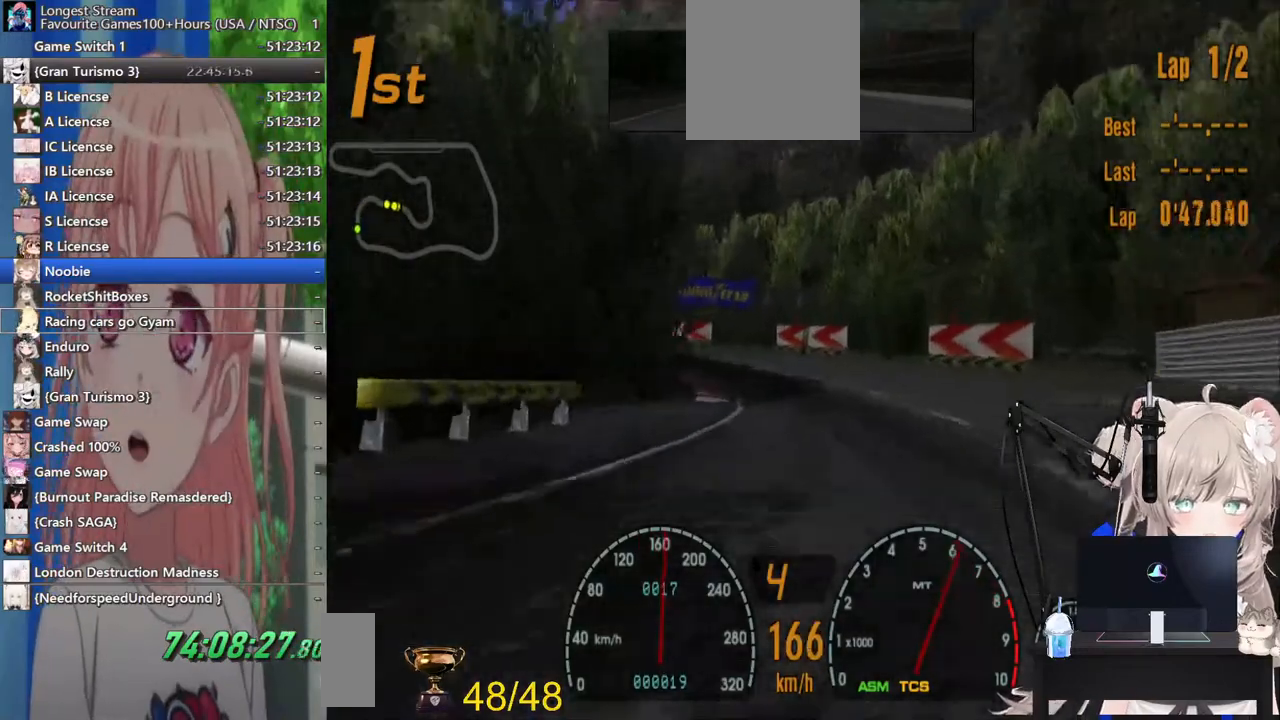
{"dt_ms": 500, "buttons": ["R2"], "left_stick": "left", "right_stick": "center", "events": []}
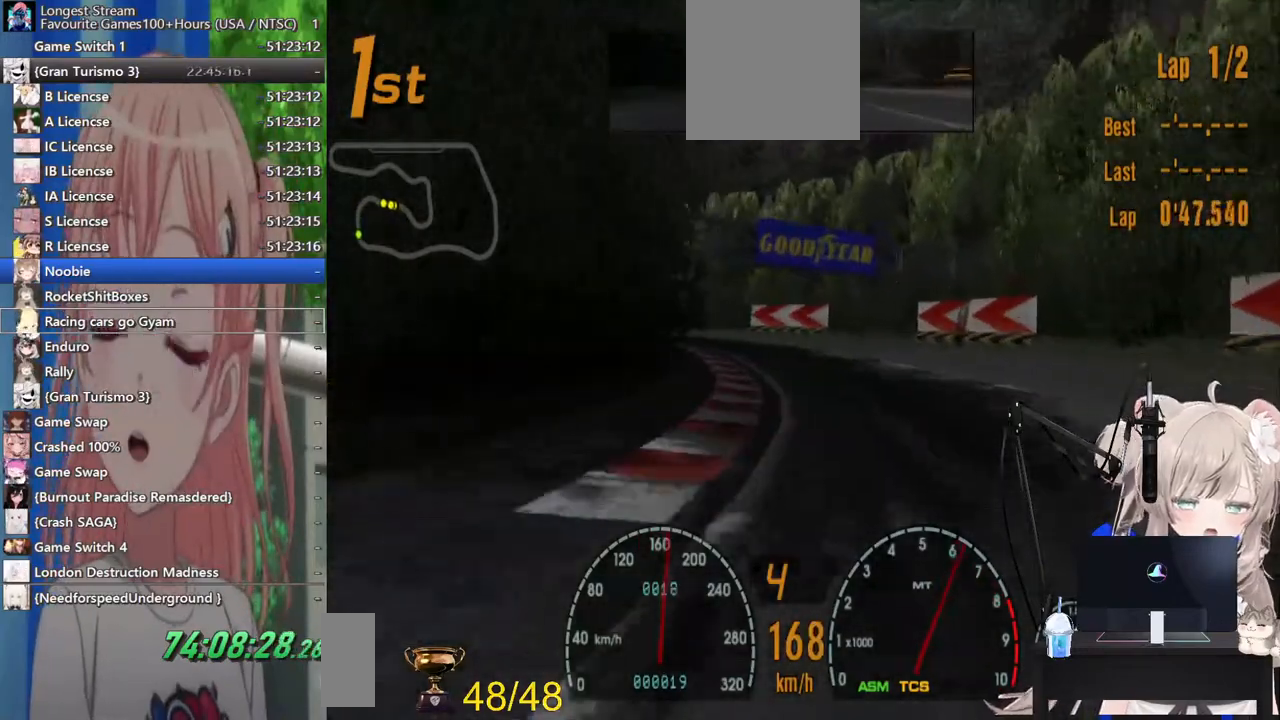
{"dt_ms": 500, "buttons": [], "left_stick": "left", "right_stick": "center", "events": [[317, "R2", "up"]]}
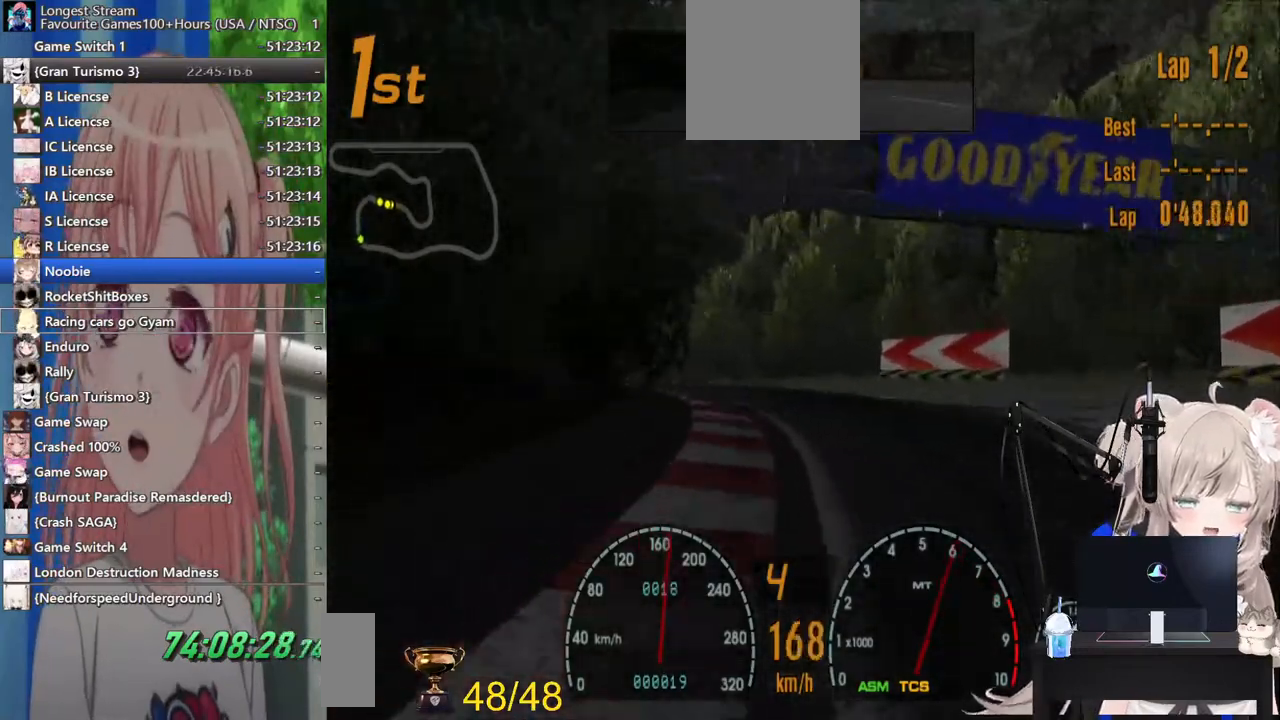
{"dt_ms": 500, "buttons": ["R2"], "left_stick": "left", "right_stick": "center", "events": [[100, "R2", "down"]]}
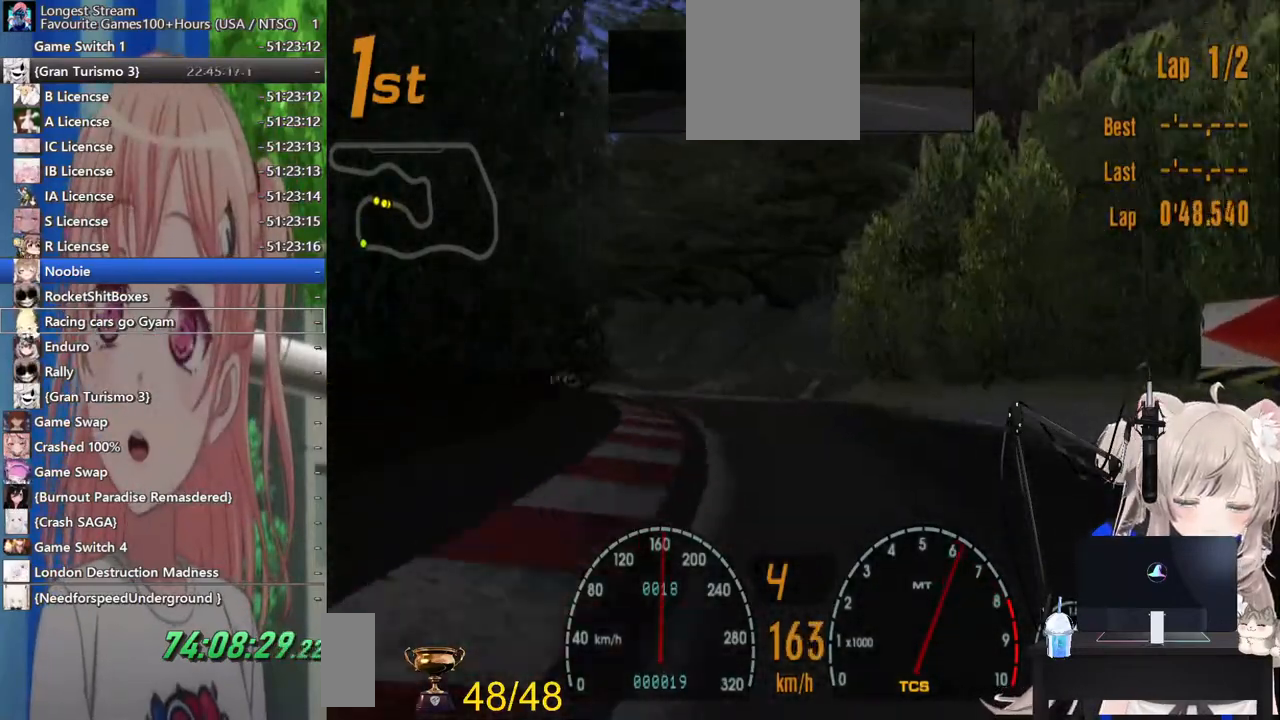
{"dt_ms": 500, "buttons": [], "left_stick": "left", "right_stick": "center", "events": [[417, "R2", "up"]]}